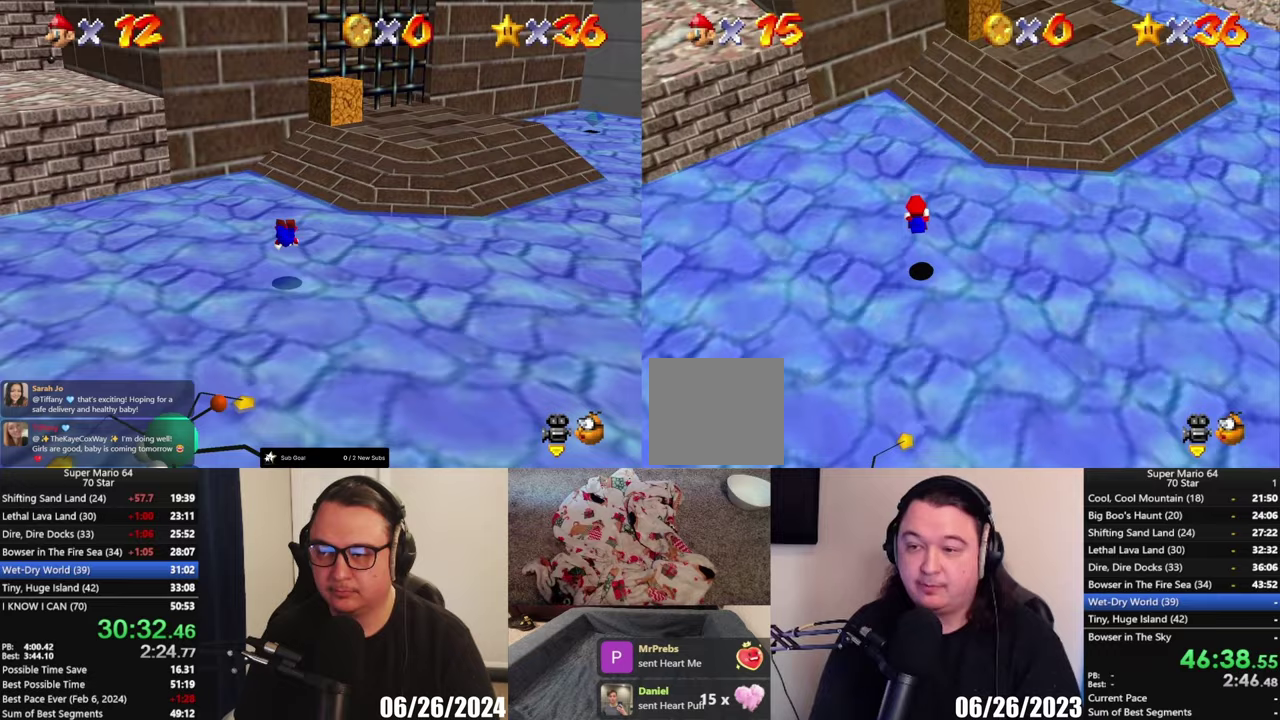
Gameplay with a controller (Xbox layout); each line is a JSON object with the inputs held at the frame after it. "events" lists button and stick changes between this image and that frame as [ms after this image, input, new state], when the widget could be followed in between.
{"buttons": ["A", "L2"], "left_stick": "up-left", "right_stick": "center", "events": [[367, "A", "down"], [400, "left_stick", "up-left"]]}
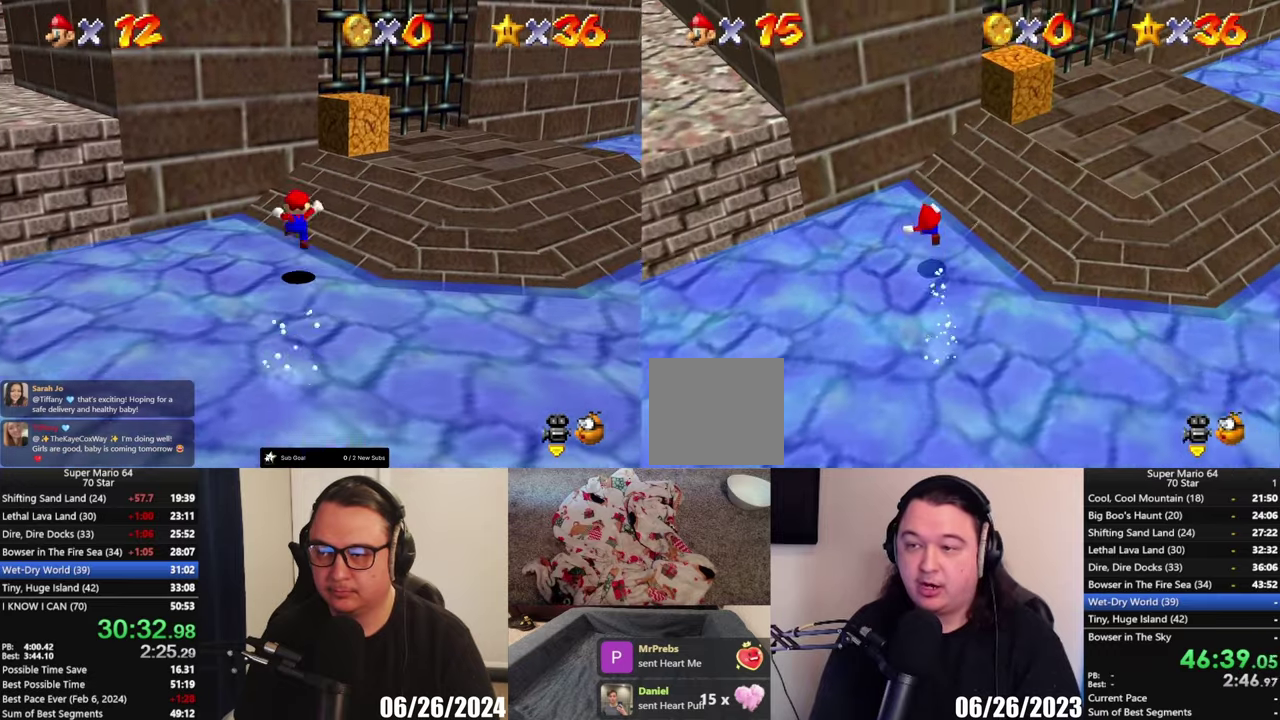
{"buttons": ["A"], "left_stick": "center", "right_stick": "center", "events": [[233, "A", "up"], [267, "L2", "up"], [400, "A", "down"], [467, "left_stick", "center"]]}
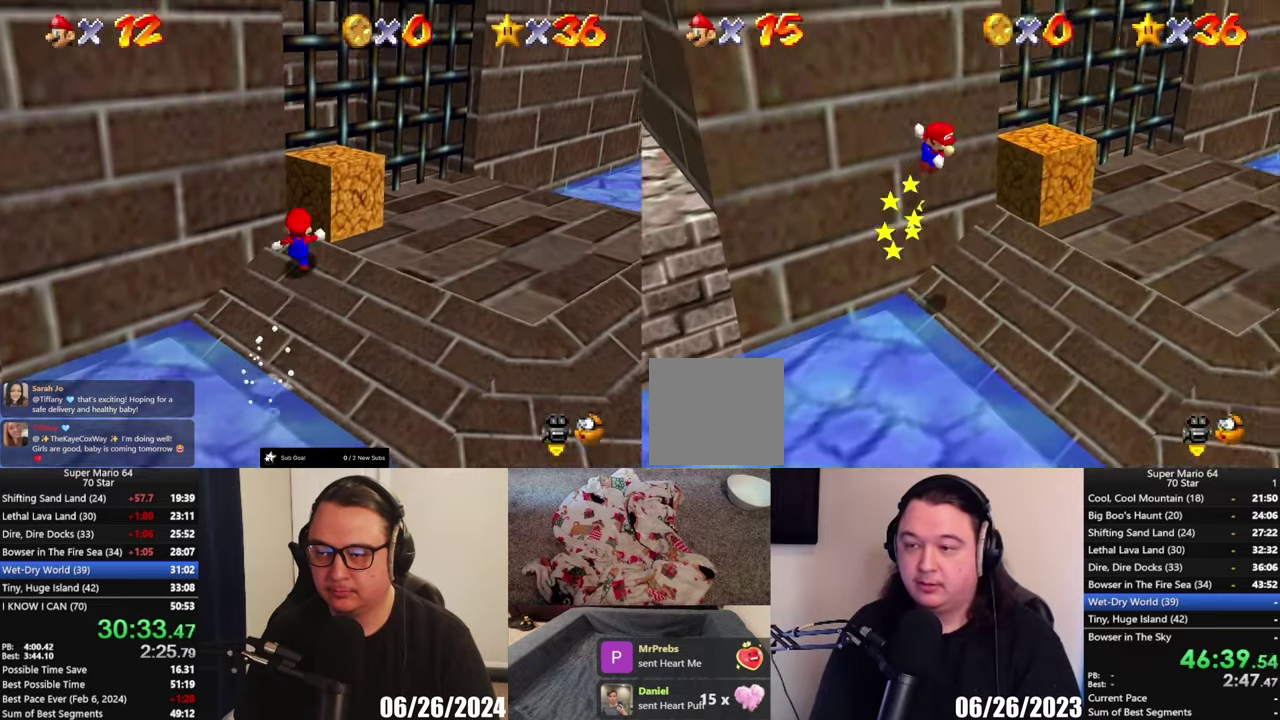
{"buttons": [], "left_stick": "right", "right_stick": "center", "events": [[50, "A", "up"], [67, "left_stick", "left"], [133, "Y", "down"], [200, "Y", "up"], [300, "left_stick", "center"], [367, "left_stick", "right"]]}
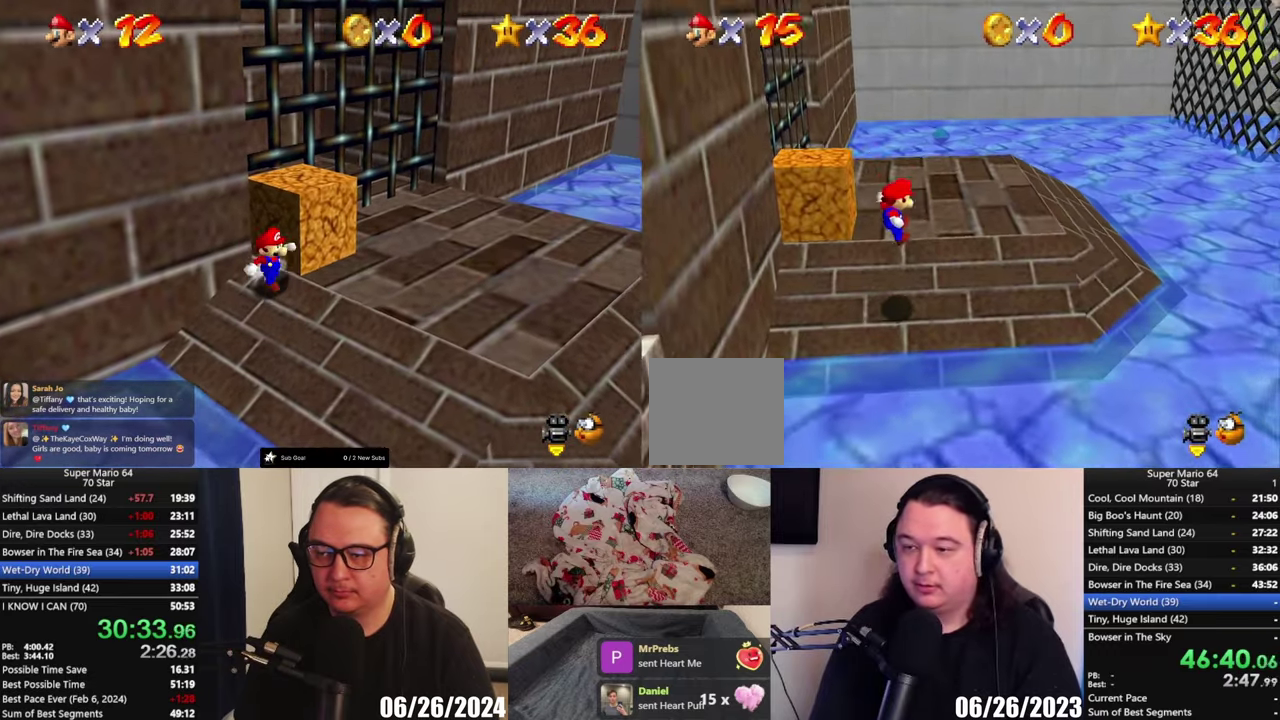
{"buttons": [], "left_stick": "up-right", "right_stick": "center", "events": [[200, "A", "down"], [300, "A", "up"], [383, "left_stick", "up-right"]]}
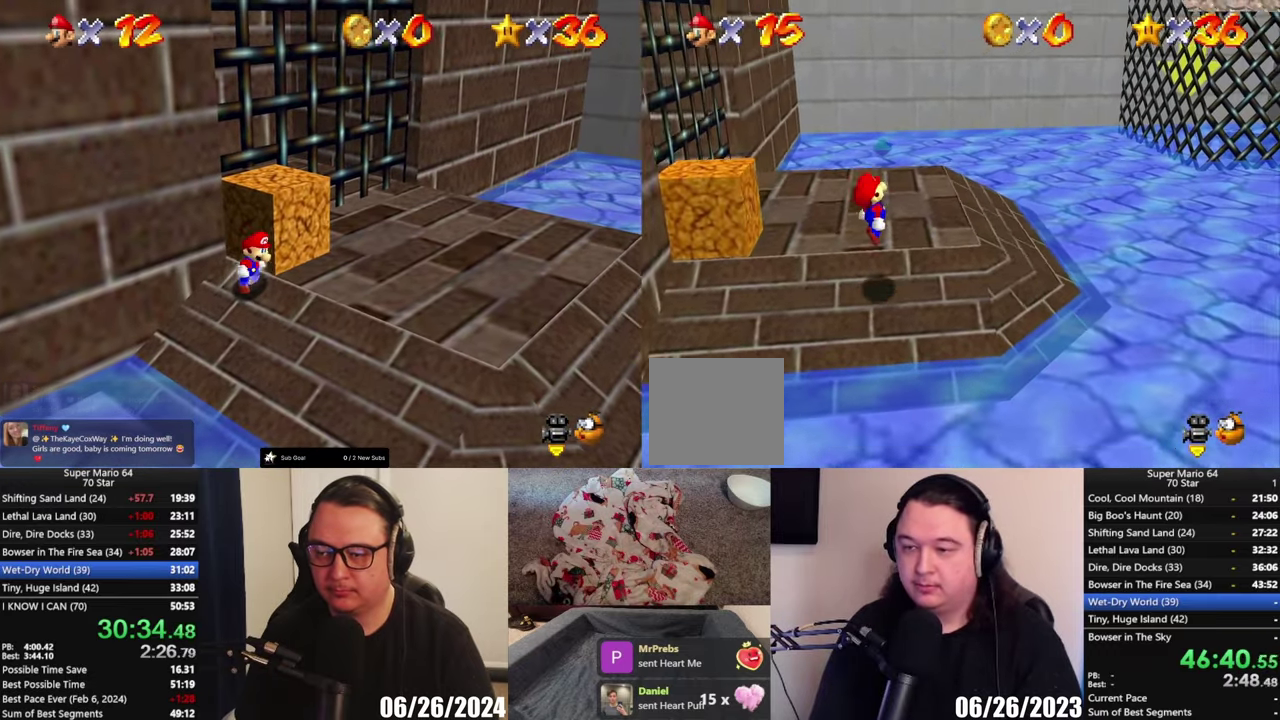
{"buttons": ["A", "L3"], "left_stick": "down-right", "right_stick": "center", "events": [[283, "A", "down"], [283, "L3", "down"], [333, "left_stick", "down-right"]]}
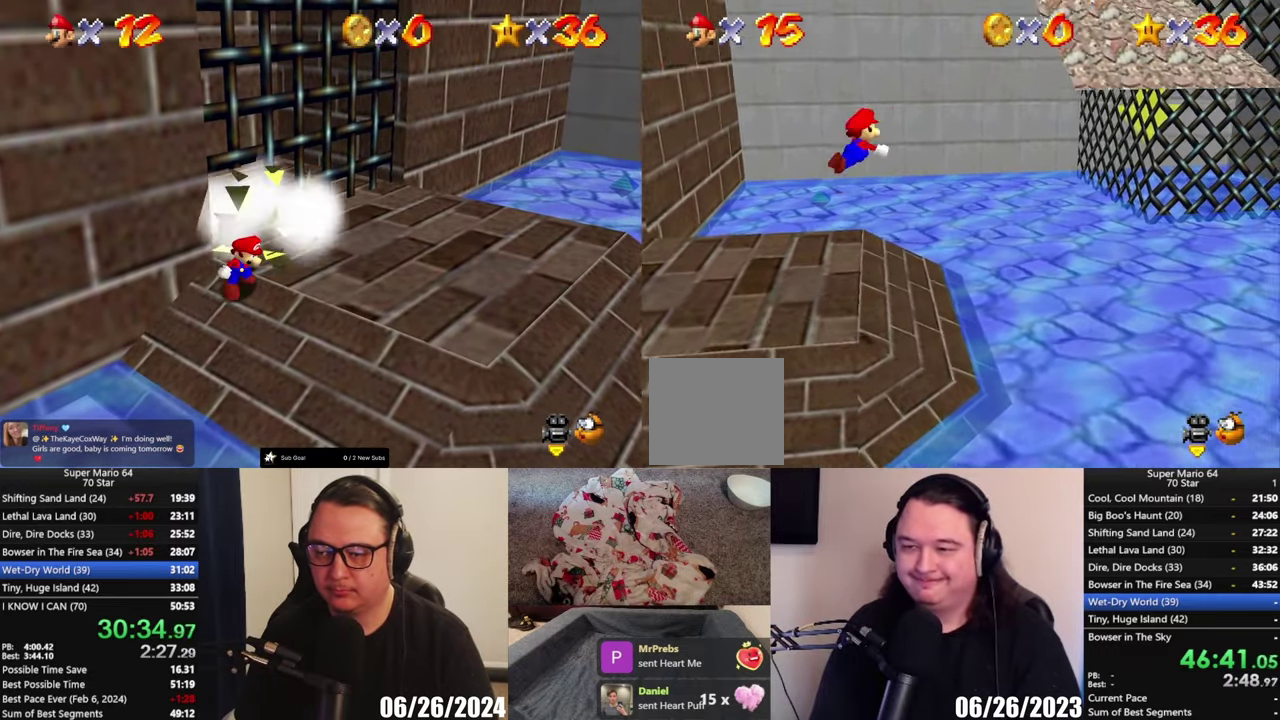
{"buttons": ["A", "L3"], "left_stick": "down-right", "right_stick": "center", "events": []}
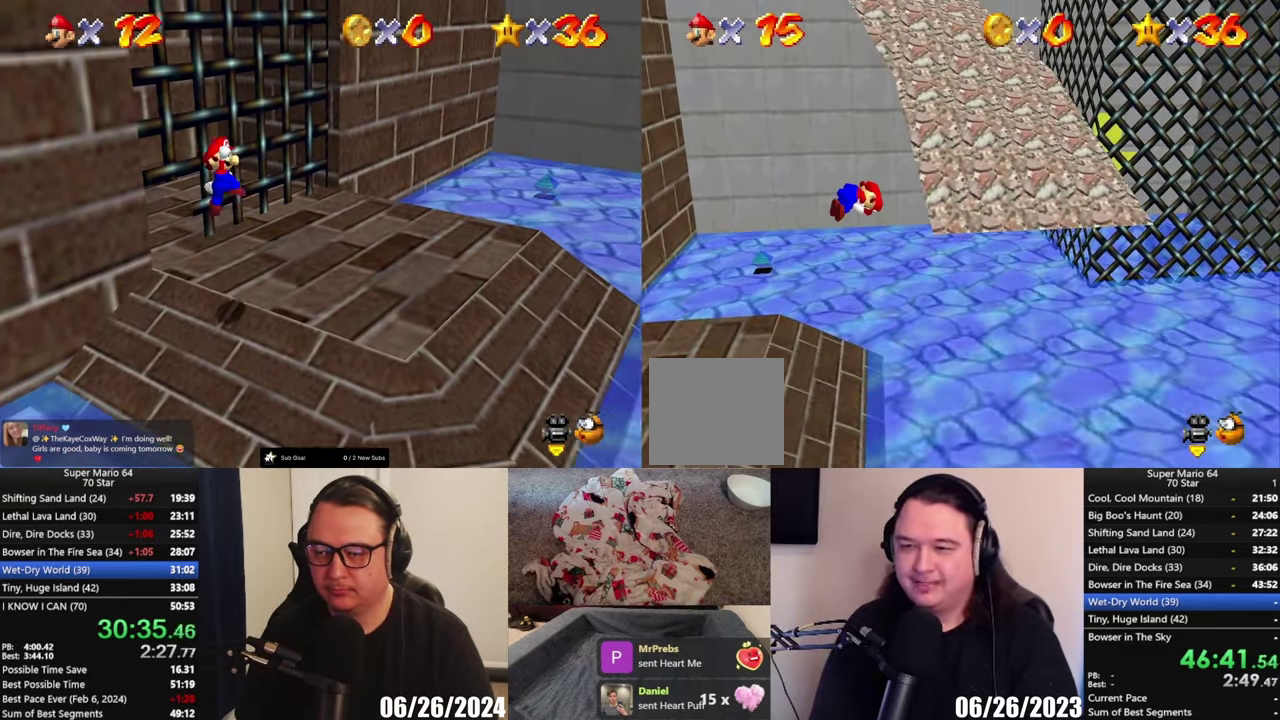
{"buttons": ["B"], "left_stick": "left", "right_stick": "center", "events": [[50, "L3", "up"], [133, "left_stick", "left"], [167, "A", "up"], [467, "B", "down"]]}
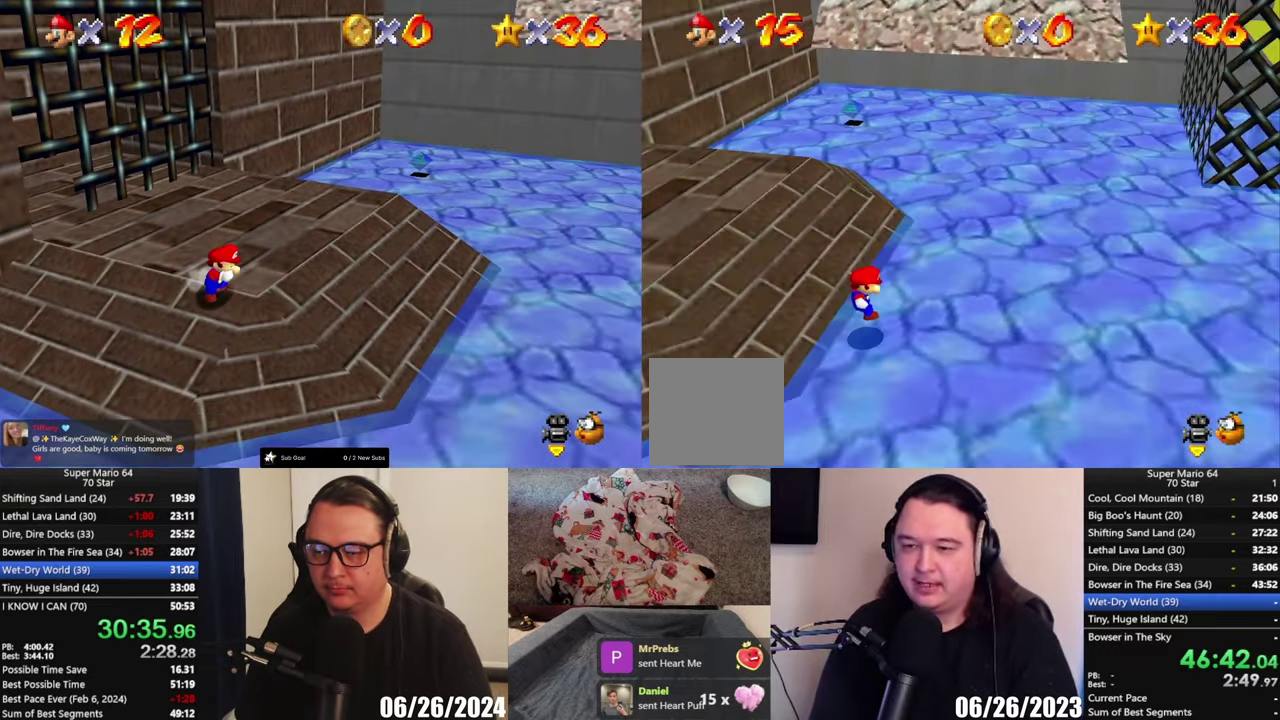
{"buttons": [], "left_stick": "up", "right_stick": "center", "events": [[100, "B", "up"], [200, "left_stick", "up-left"], [333, "left_stick", "up"]]}
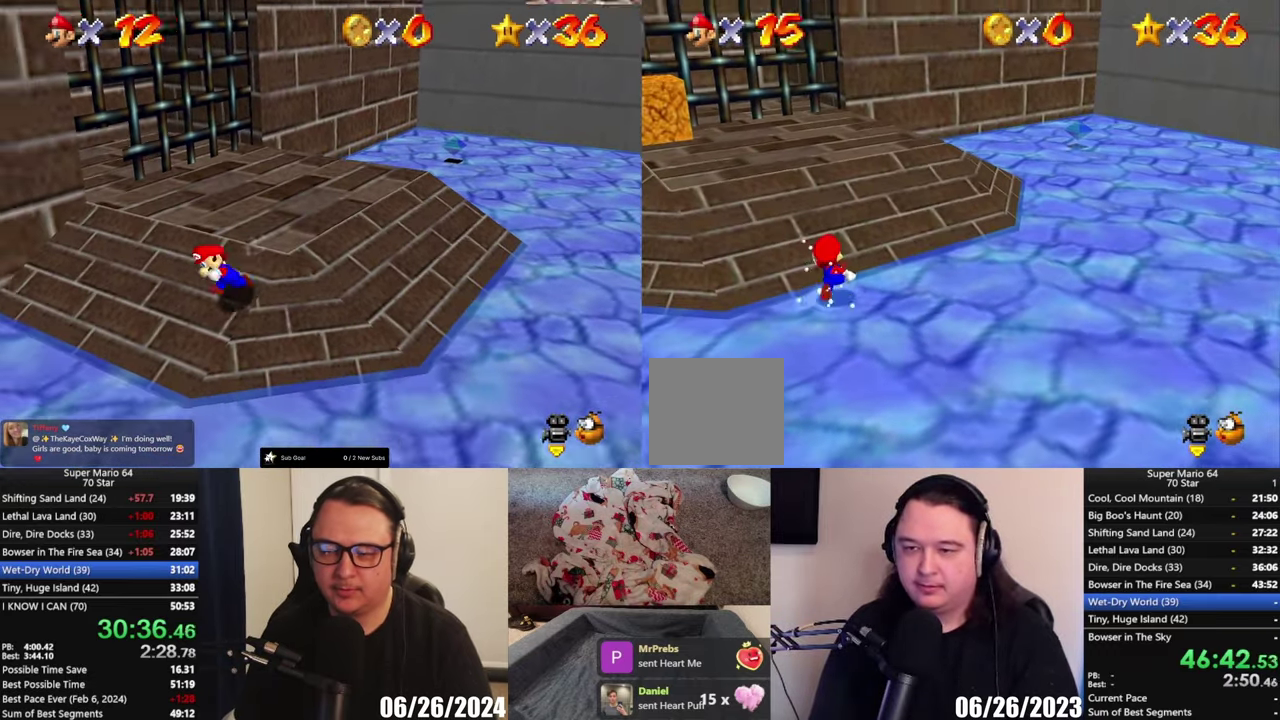
{"buttons": [], "left_stick": "up-left", "right_stick": "center", "events": [[17, "left_stick", "up-left"]]}
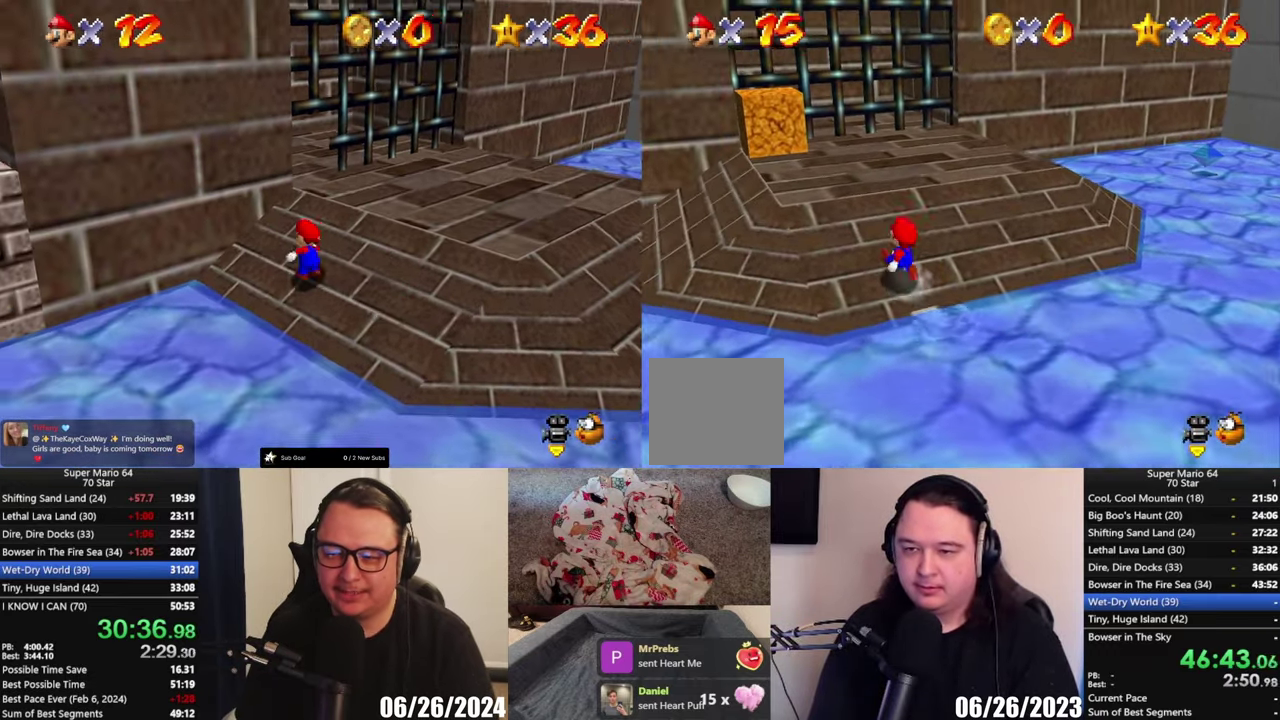
{"buttons": [], "left_stick": "up-left", "right_stick": "center", "events": []}
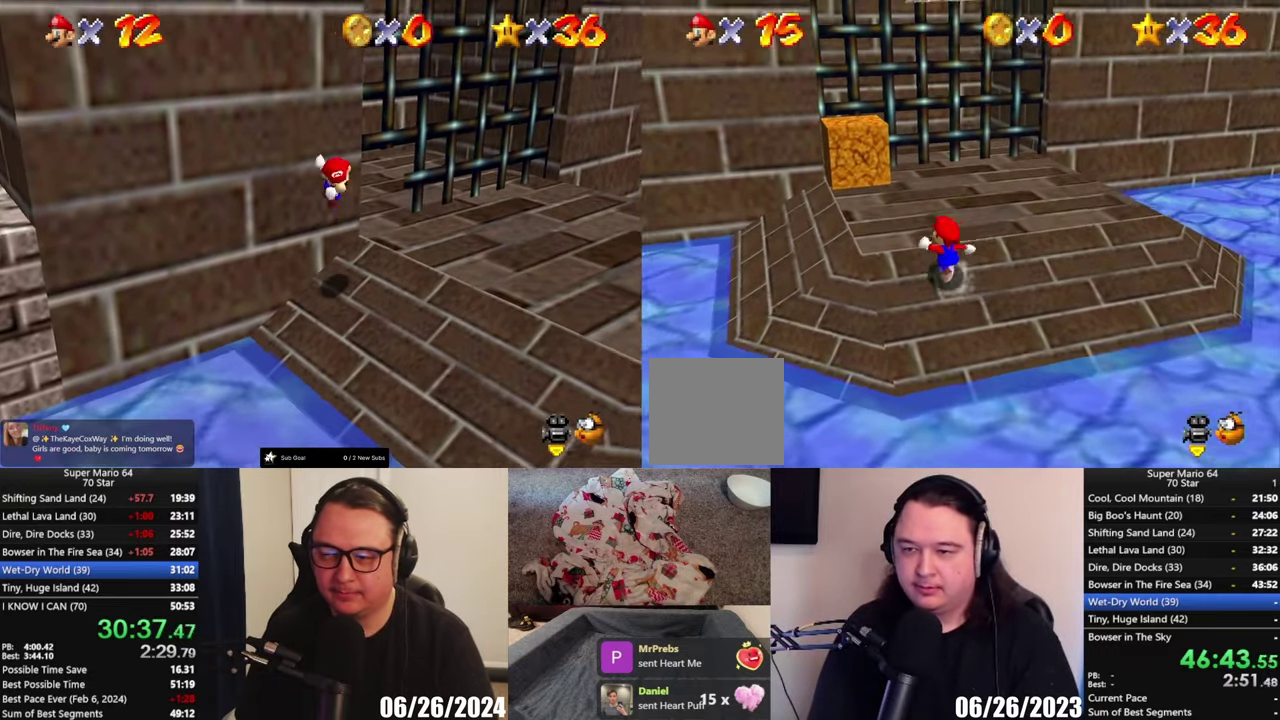
{"buttons": [], "left_stick": "up", "right_stick": "center", "events": [[483, "left_stick", "up"]]}
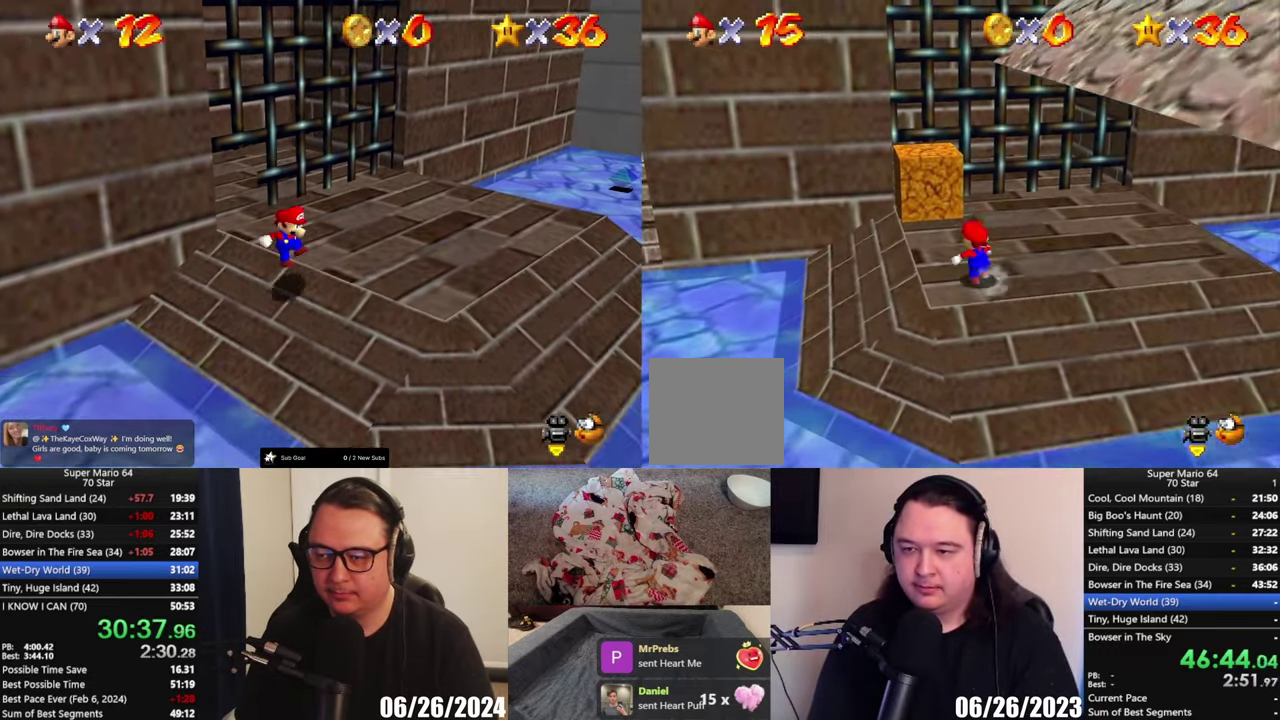
{"buttons": [], "left_stick": "up", "right_stick": "center", "events": []}
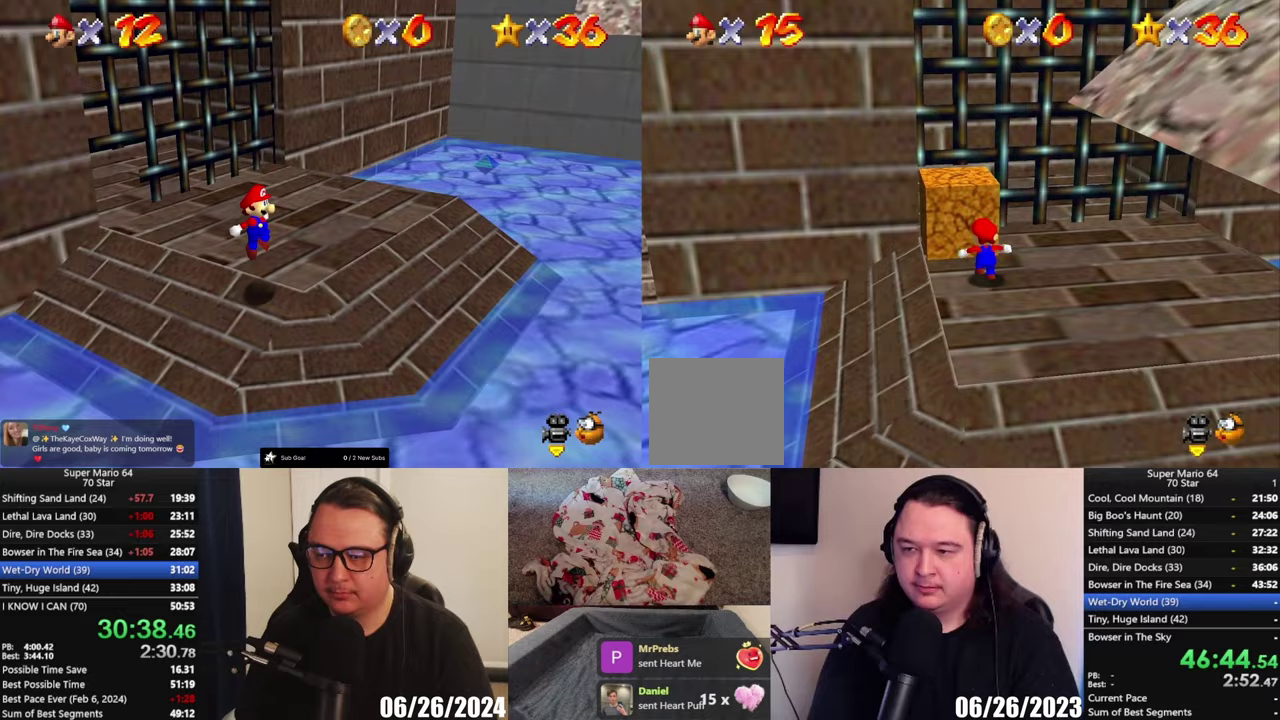
{"buttons": [], "left_stick": "up-left", "right_stick": "center", "events": [[33, "X", "down"], [67, "left_stick", "up-left"], [133, "X", "up"], [133, "left_stick", "center"], [333, "left_stick", "up-left"]]}
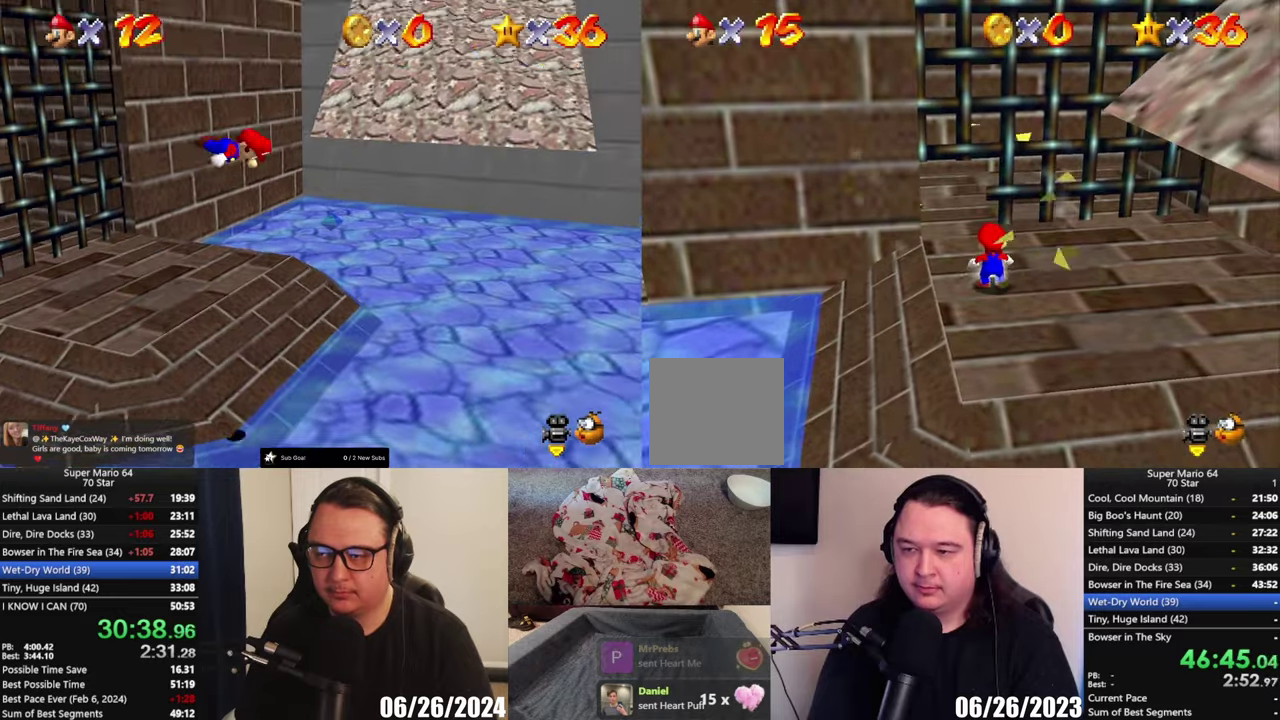
{"buttons": [], "left_stick": "up-left", "right_stick": "center", "events": []}
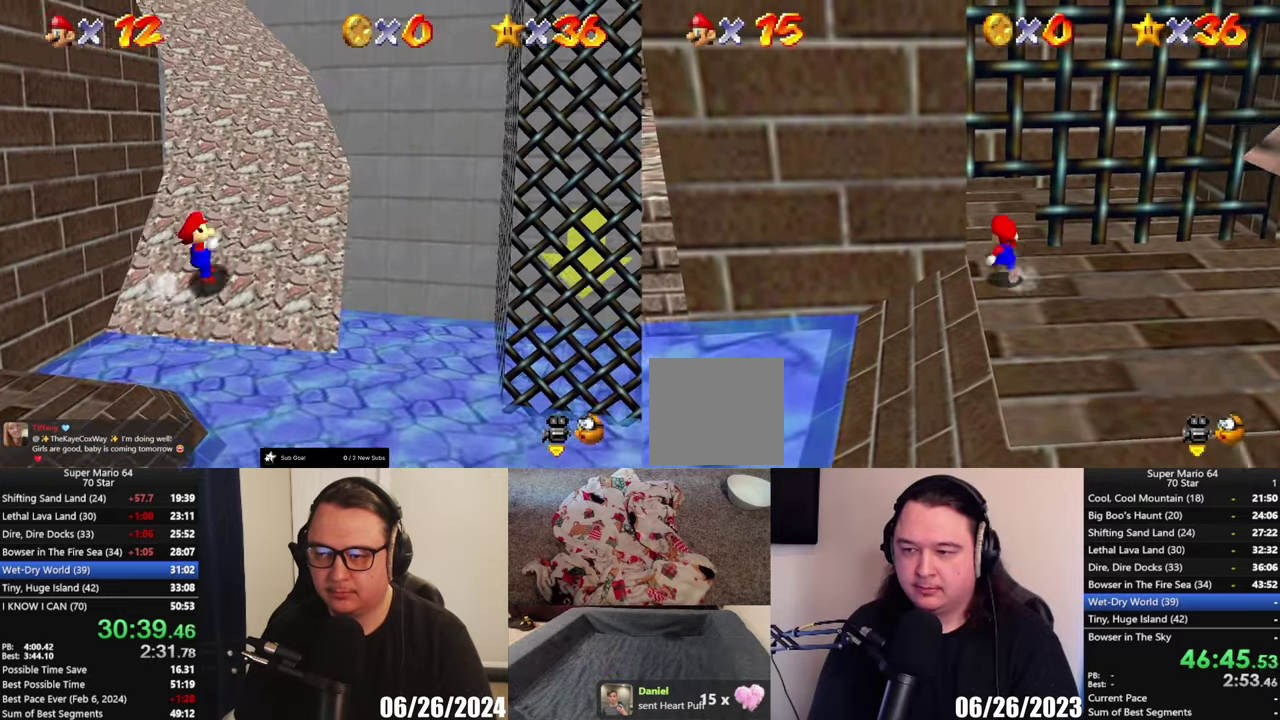
{"buttons": [], "left_stick": "up", "right_stick": "center", "events": [[300, "left_stick", "up"]]}
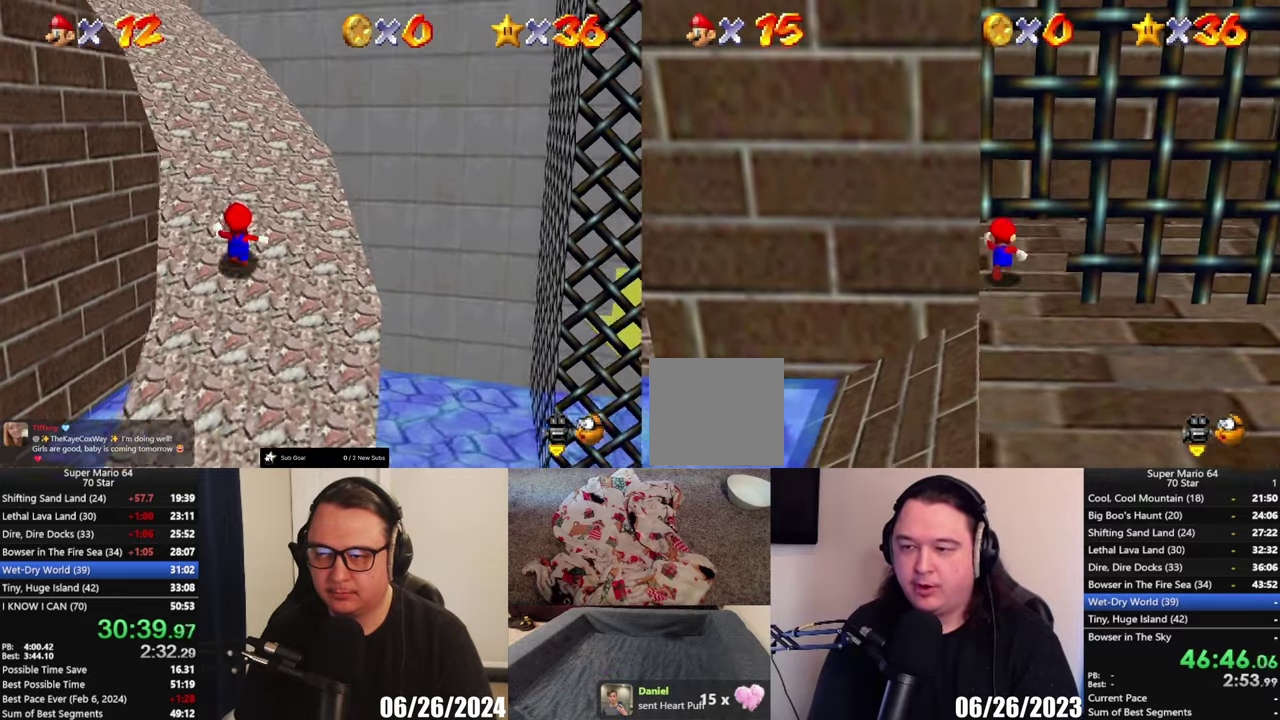
{"buttons": [], "left_stick": "center", "right_stick": "center", "events": [[333, "left_stick", "center"]]}
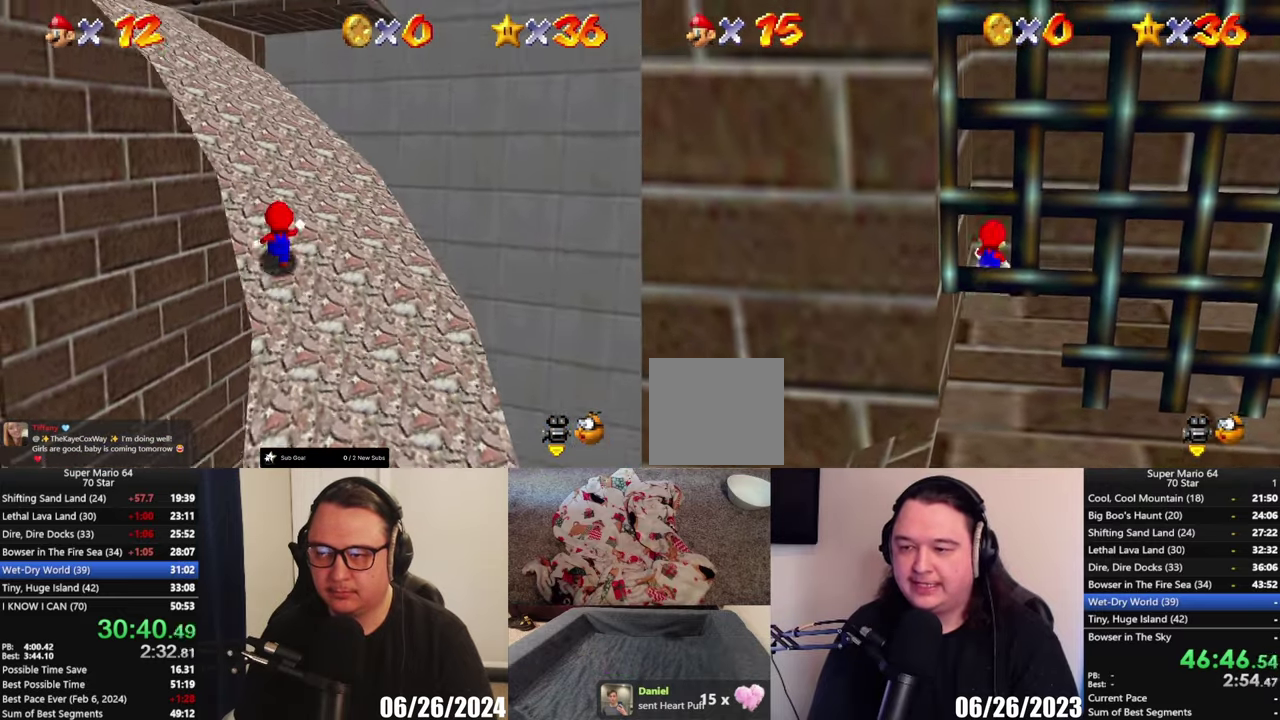
{"buttons": [], "left_stick": "down-left", "right_stick": "center", "events": [[33, "left_stick", "down"], [433, "left_stick", "down-left"]]}
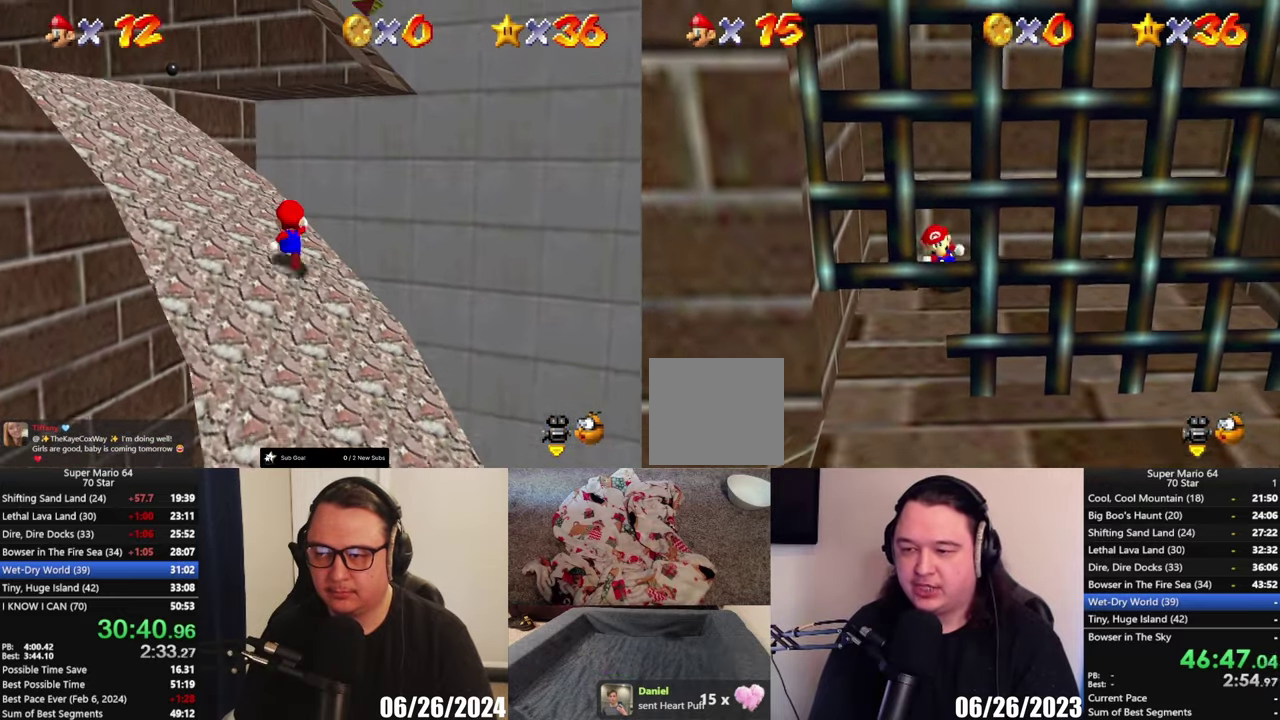
{"buttons": [], "left_stick": "down", "right_stick": "center", "events": [[300, "left_stick", "down"]]}
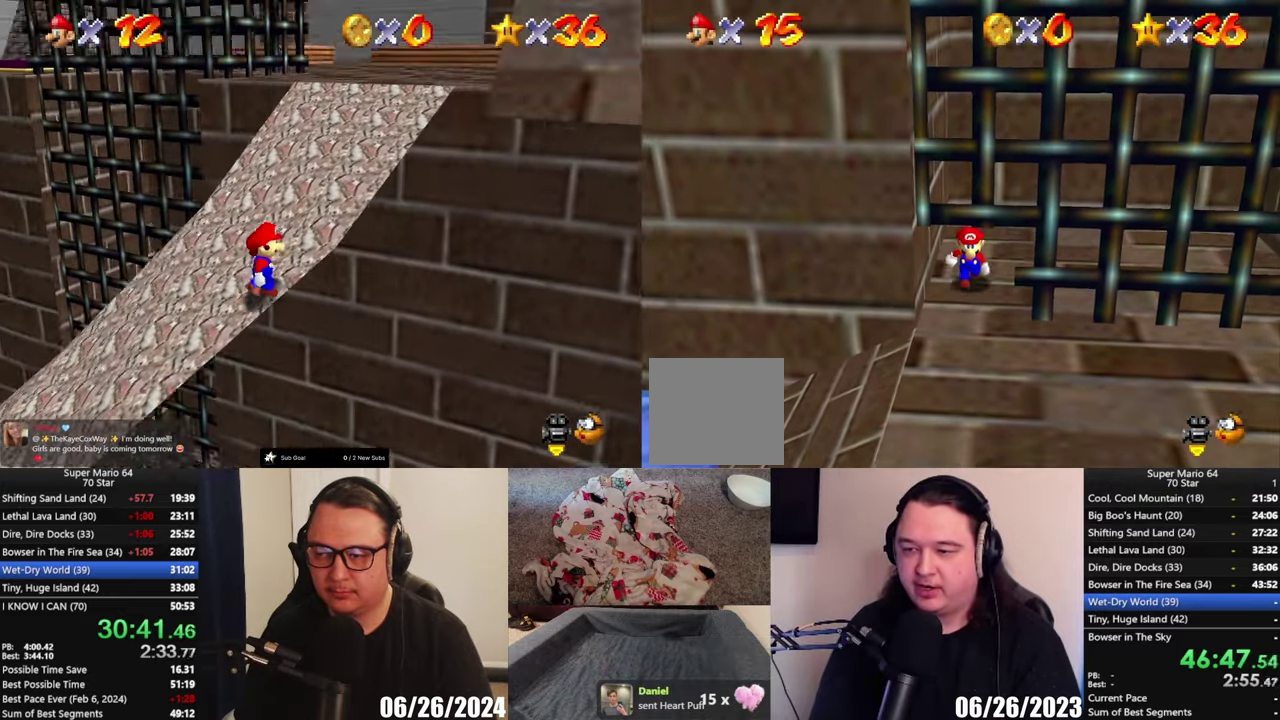
{"buttons": [], "left_stick": "down-left", "right_stick": "center", "events": [[500, "left_stick", "down-left"]]}
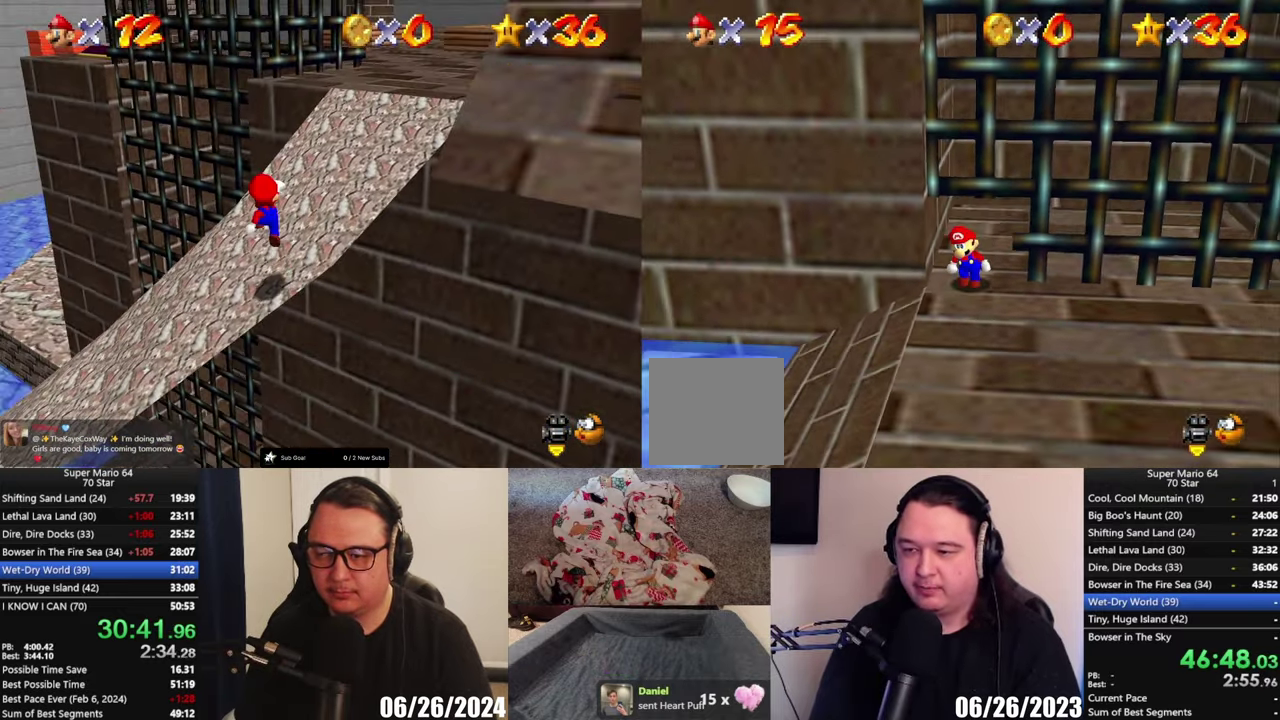
{"buttons": [], "left_stick": "down", "right_stick": "center", "events": [[167, "left_stick", "down"], [200, "A", "down"], [300, "A", "up"]]}
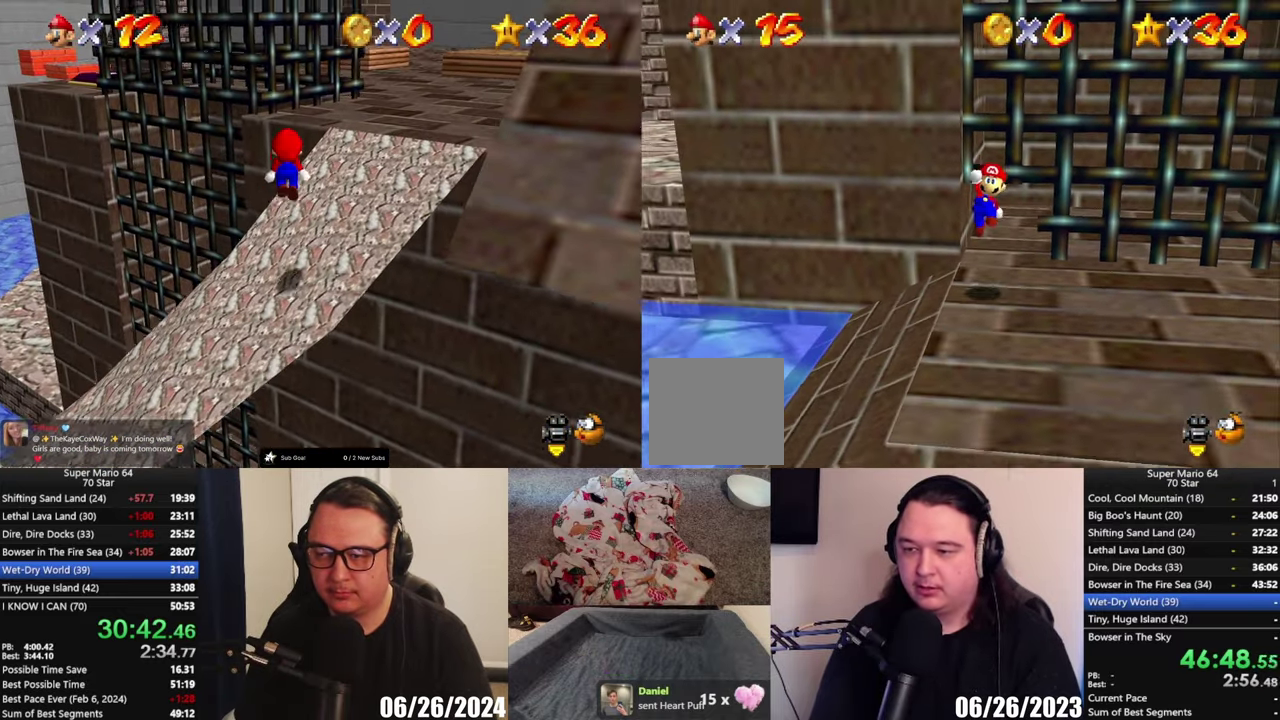
{"buttons": [], "left_stick": "center", "right_stick": "center", "events": [[267, "A", "down"], [300, "left_stick", "center"], [367, "A", "up"]]}
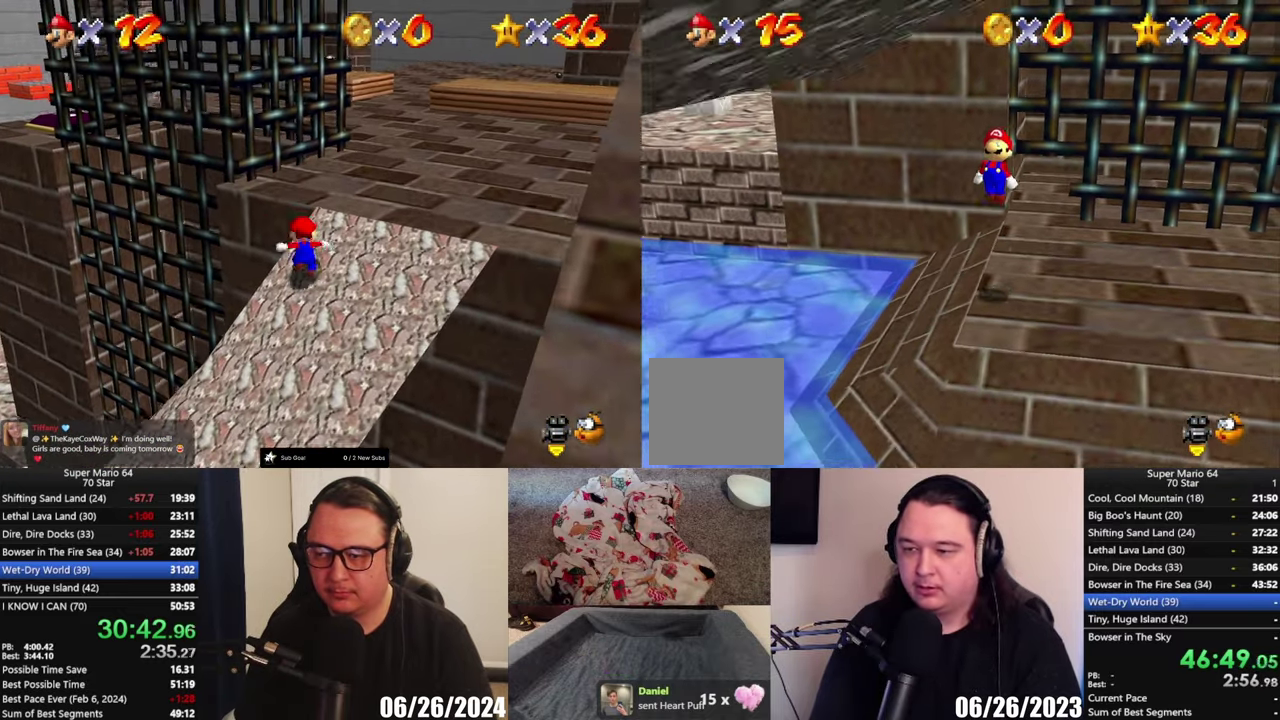
{"buttons": ["A"], "left_stick": "down", "right_stick": "center", "events": [[100, "left_stick", "down"], [433, "A", "down"]]}
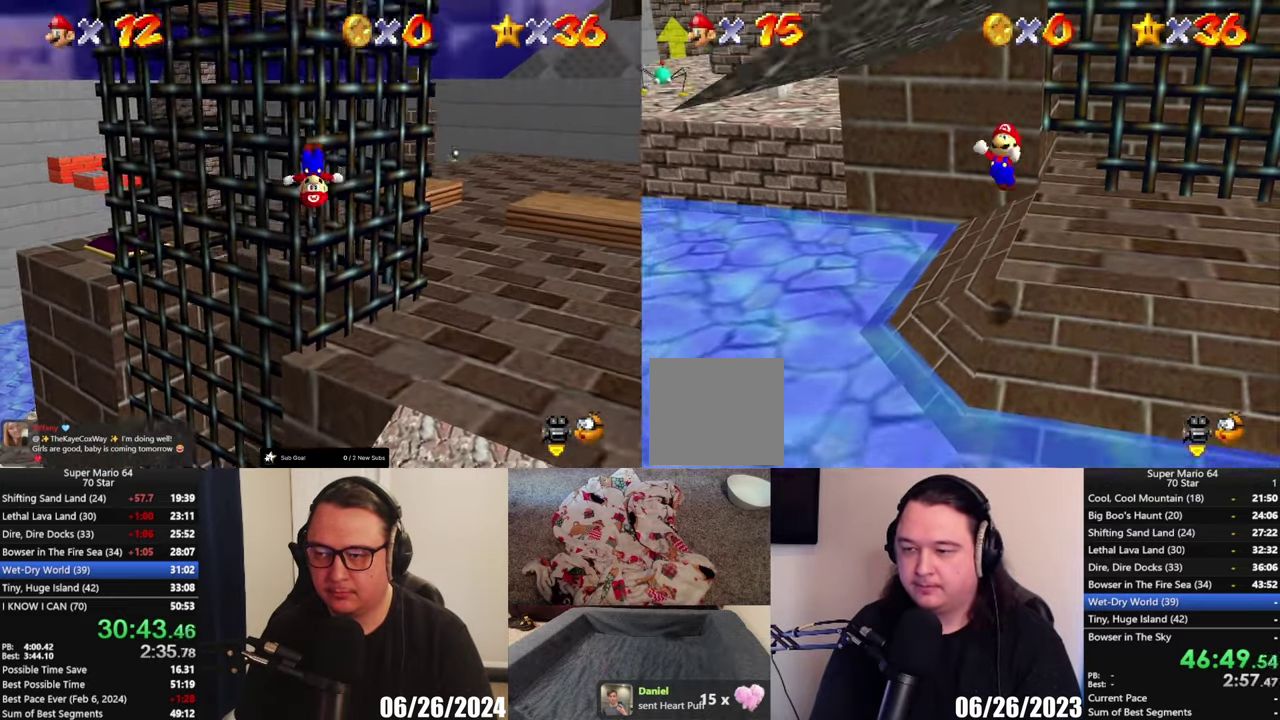
{"buttons": [], "left_stick": "down-right", "right_stick": "center", "events": [[433, "A", "up"], [467, "left_stick", "down-right"]]}
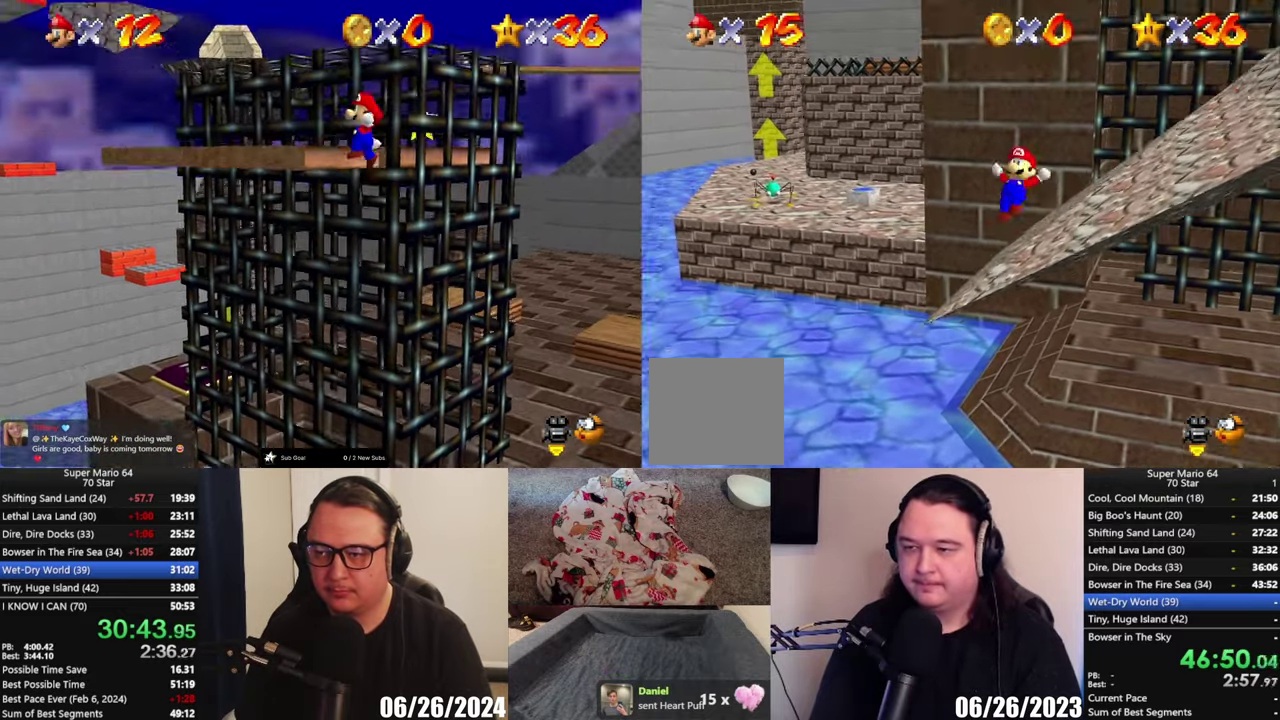
{"buttons": [], "left_stick": "up-right", "right_stick": "center", "events": [[133, "left_stick", "right"], [267, "left_stick", "up-right"]]}
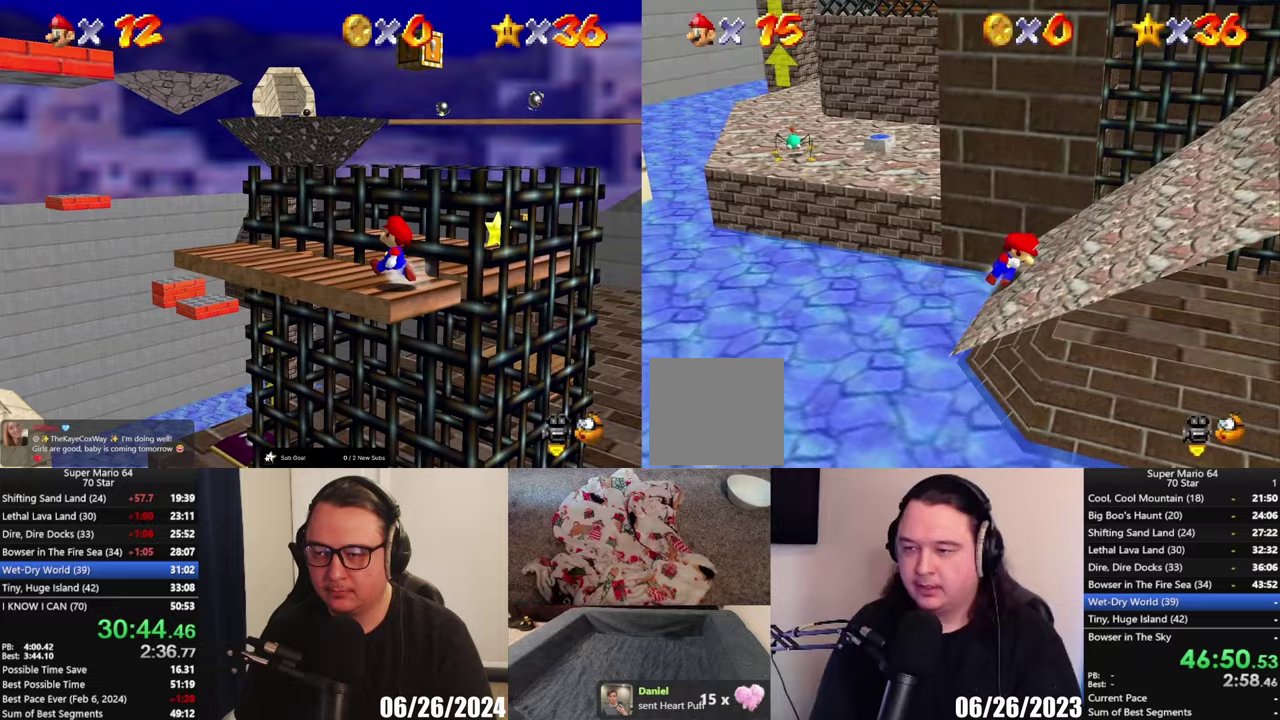
{"buttons": [], "left_stick": "right", "right_stick": "center", "events": [[167, "left_stick", "right"]]}
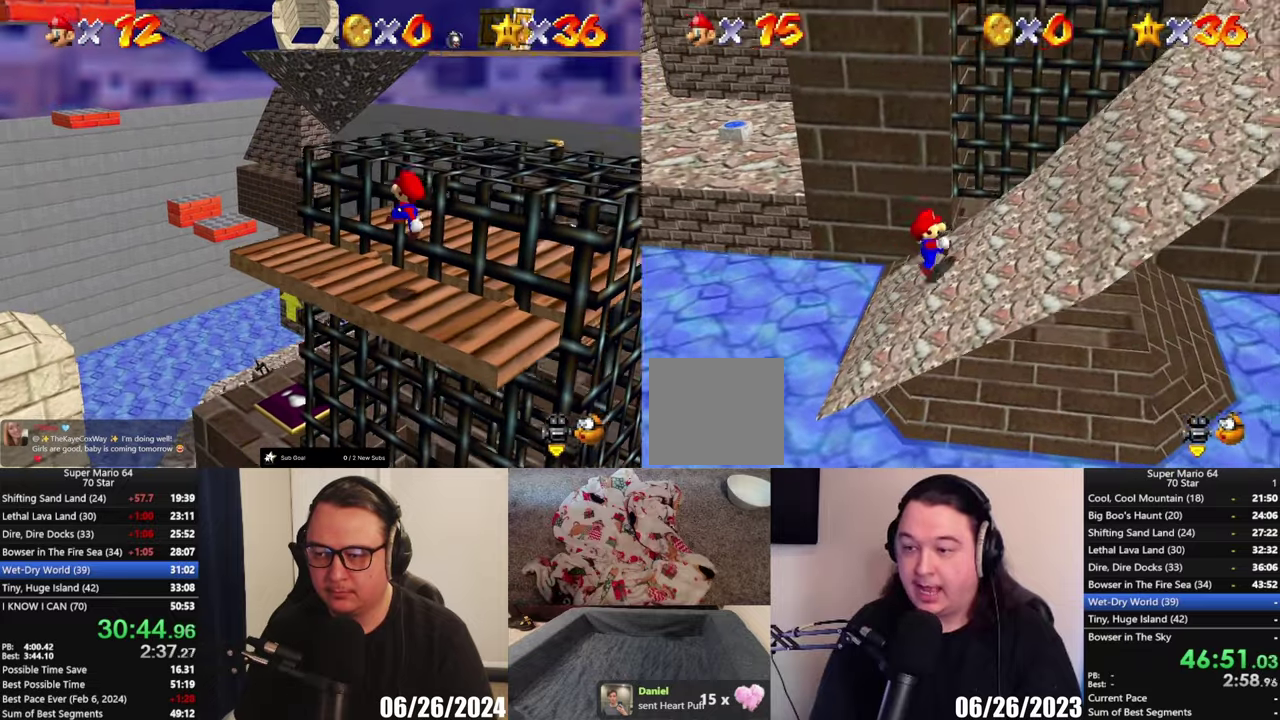
{"buttons": ["A"], "left_stick": "up-right", "right_stick": "center", "events": [[300, "A", "down"], [367, "left_stick", "up-right"]]}